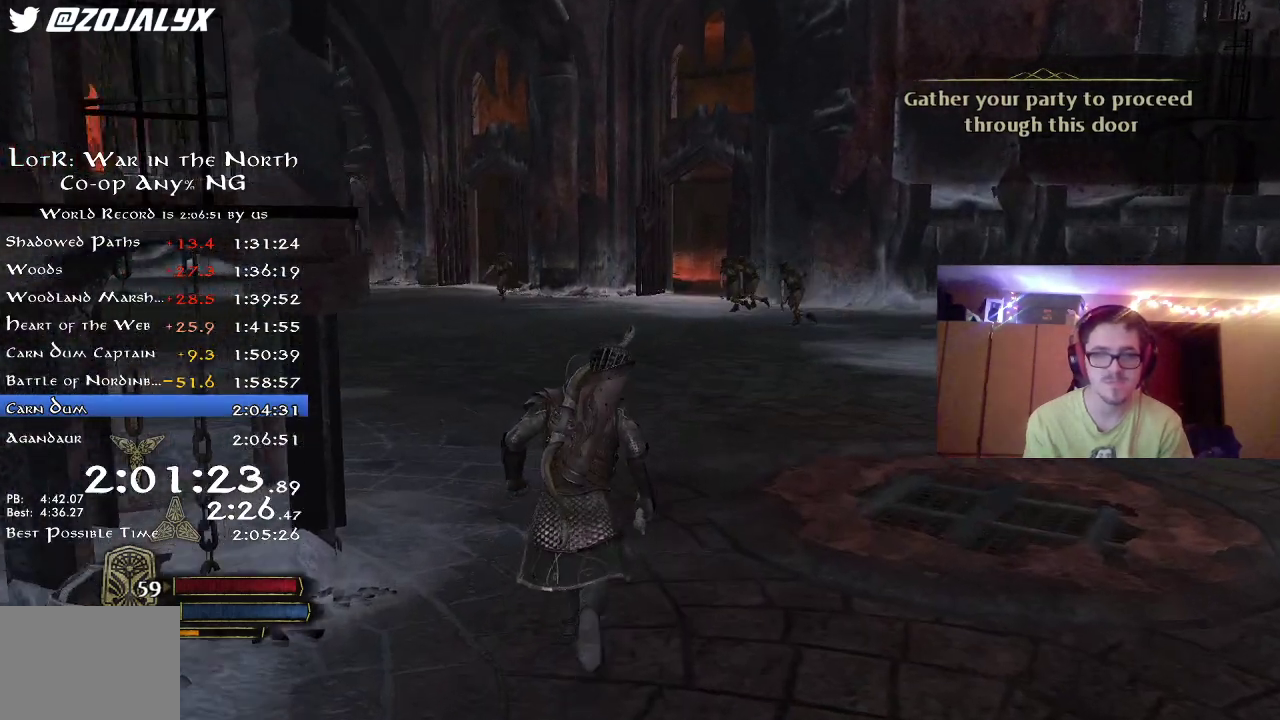
Gameplay with a controller (Xbox layout); each line is a JSON object with the inputs held at the frame after it (dt_ms = milliseconds from this image to that frame). "button_events" lists button changes between this image and that frame as [ms after this image, input, new state], when the widget could be followed in between (sticks are given only as held states). Not read: R1.
{"dt_ms": 800, "buttons": ["R2"], "left_stick": "up", "right_stick": "center", "button_events": []}
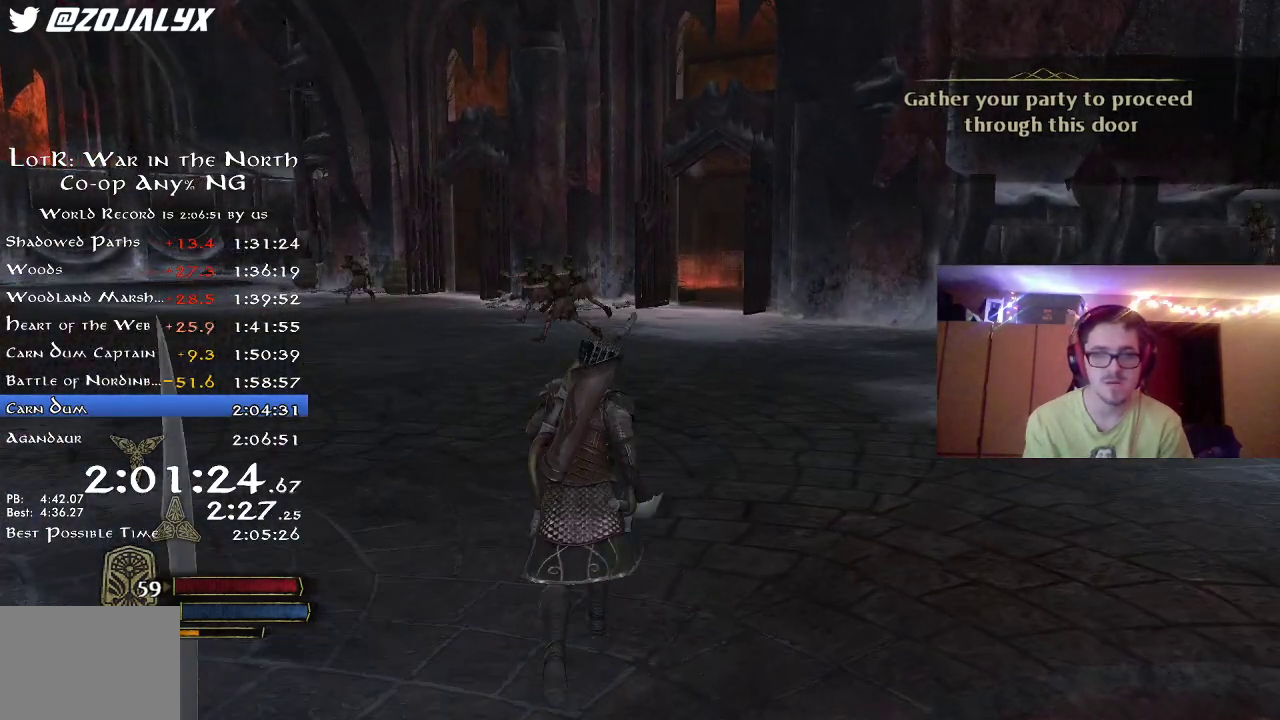
{"dt_ms": 400, "buttons": ["R2"], "left_stick": "up", "right_stick": "center", "button_events": []}
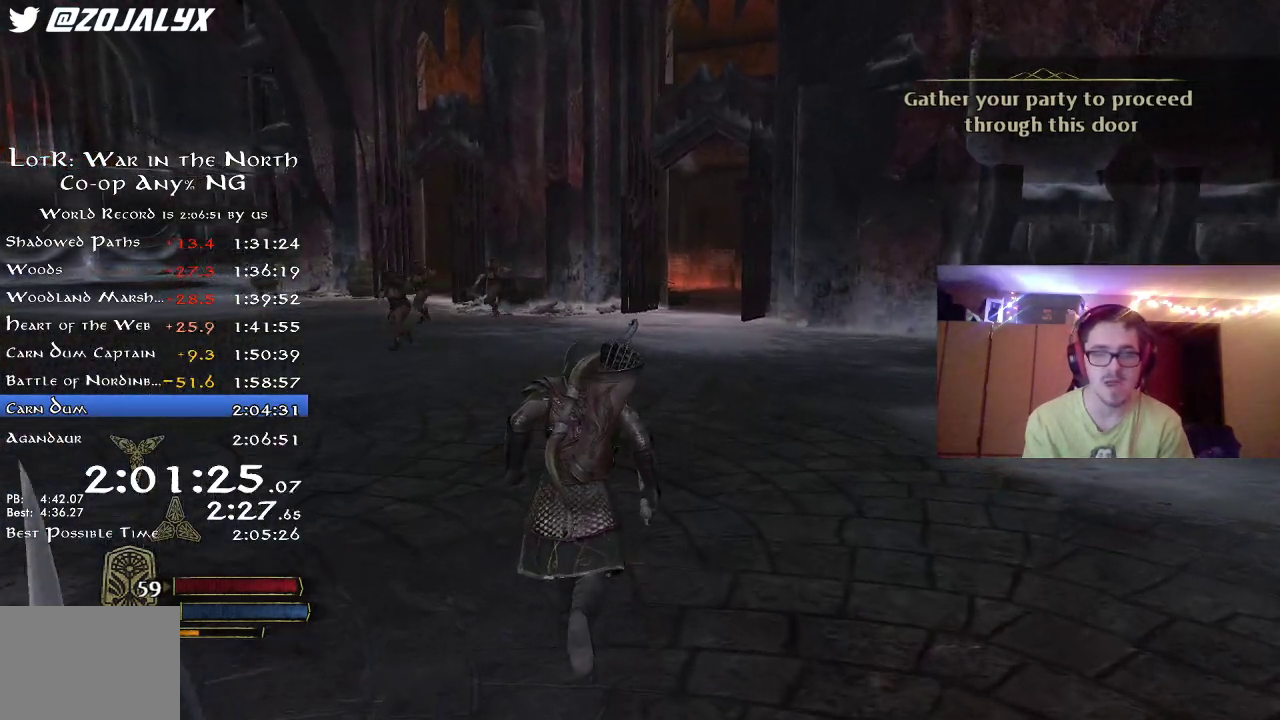
{"dt_ms": 500, "buttons": ["R2"], "left_stick": "up", "right_stick": "down-right", "button_events": []}
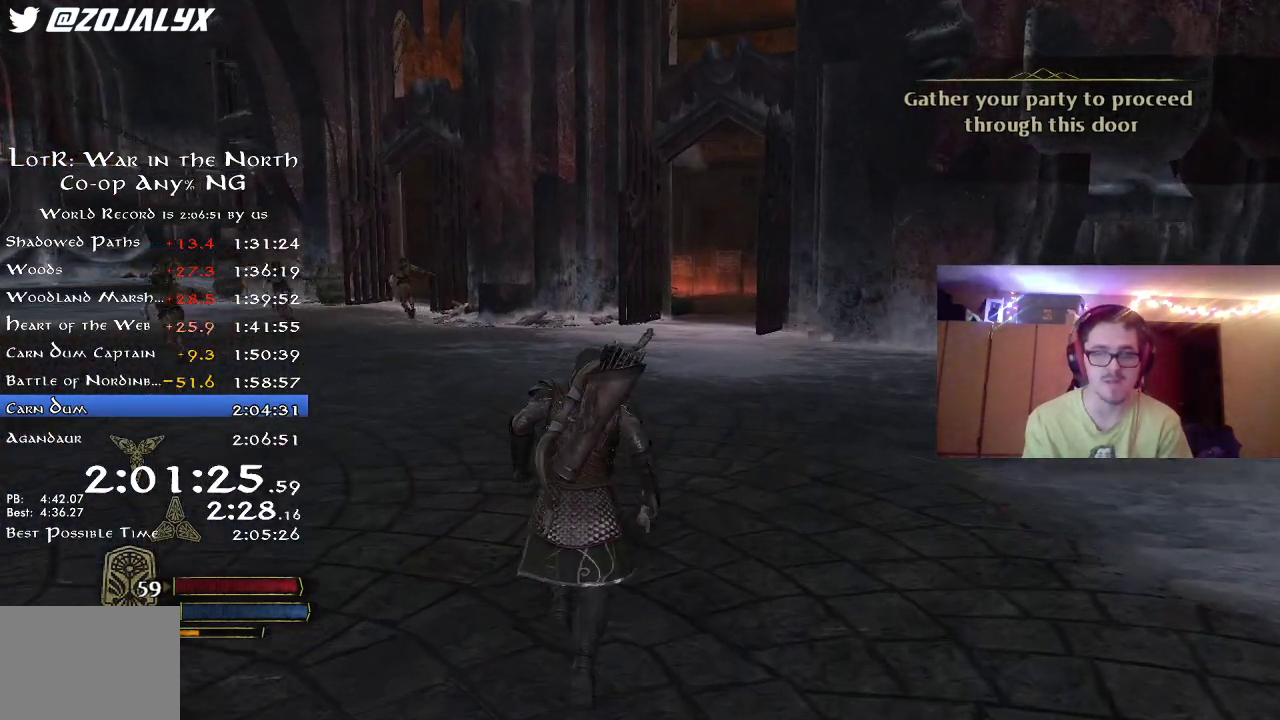
{"dt_ms": 500, "buttons": ["R2"], "left_stick": "up", "right_stick": "center", "button_events": []}
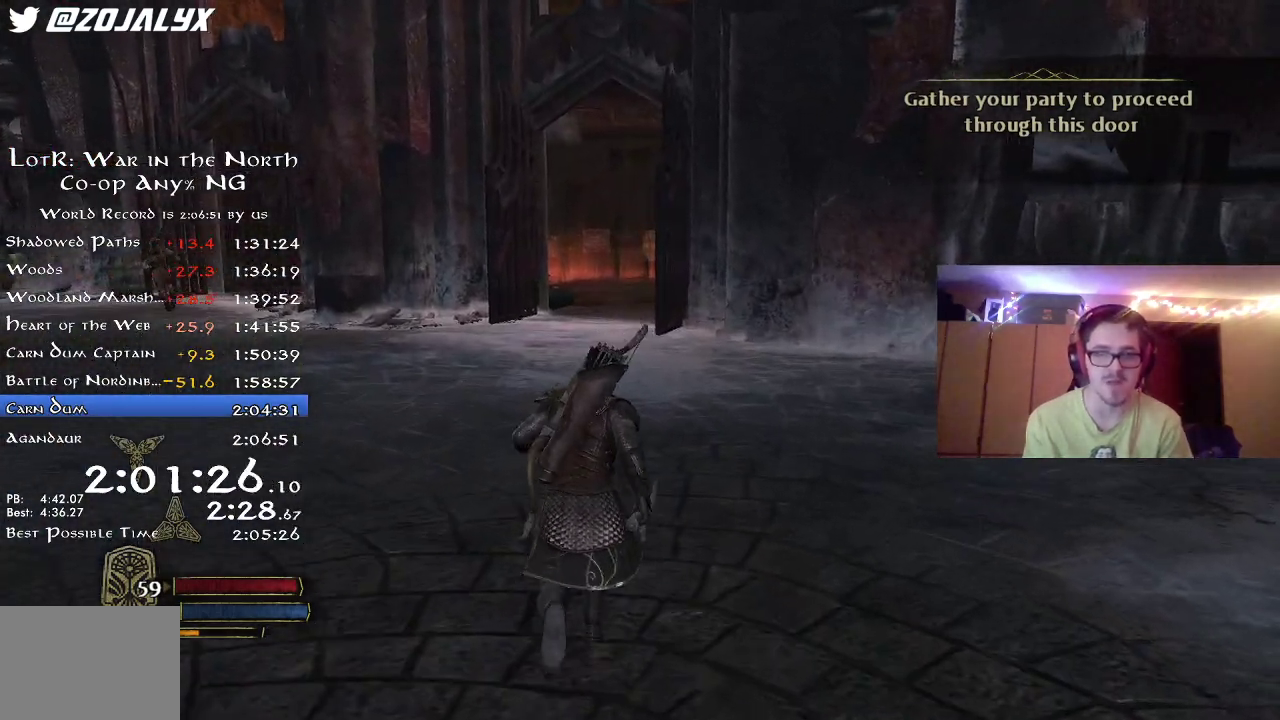
{"dt_ms": 500, "buttons": ["R2"], "left_stick": "up", "right_stick": "center", "button_events": []}
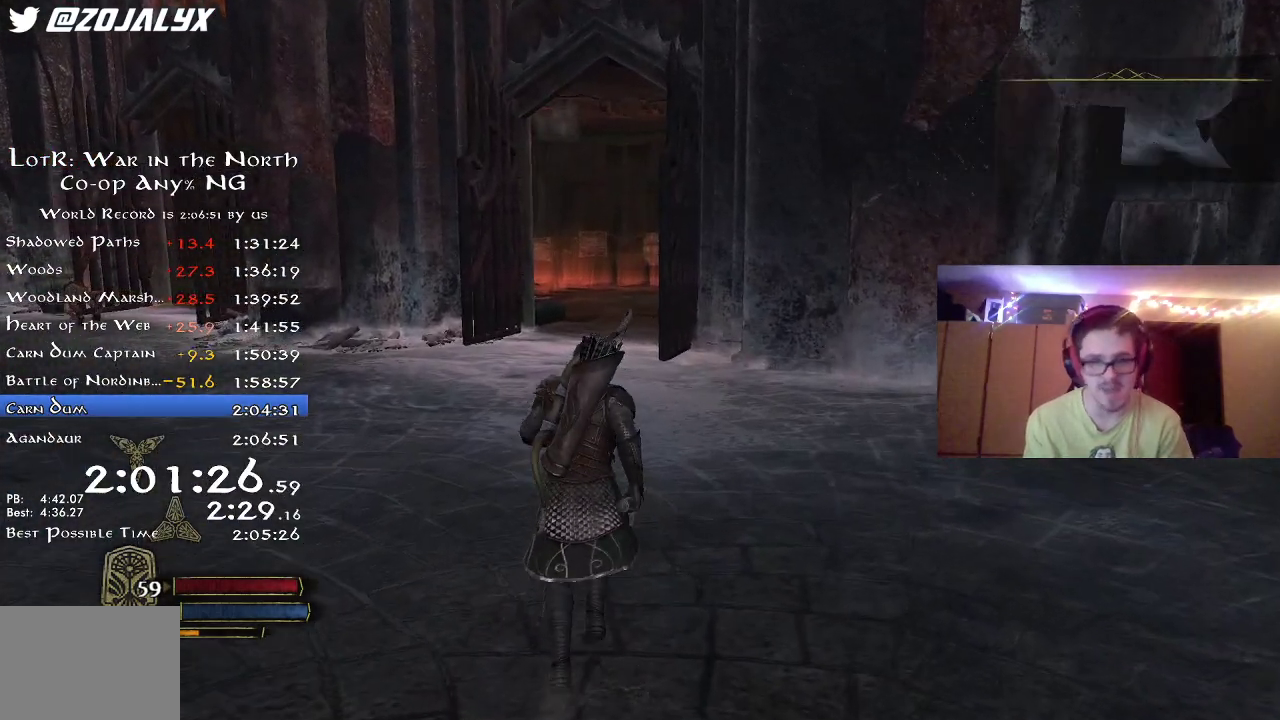
{"dt_ms": 500, "buttons": ["R2"], "left_stick": "up", "right_stick": "center", "button_events": []}
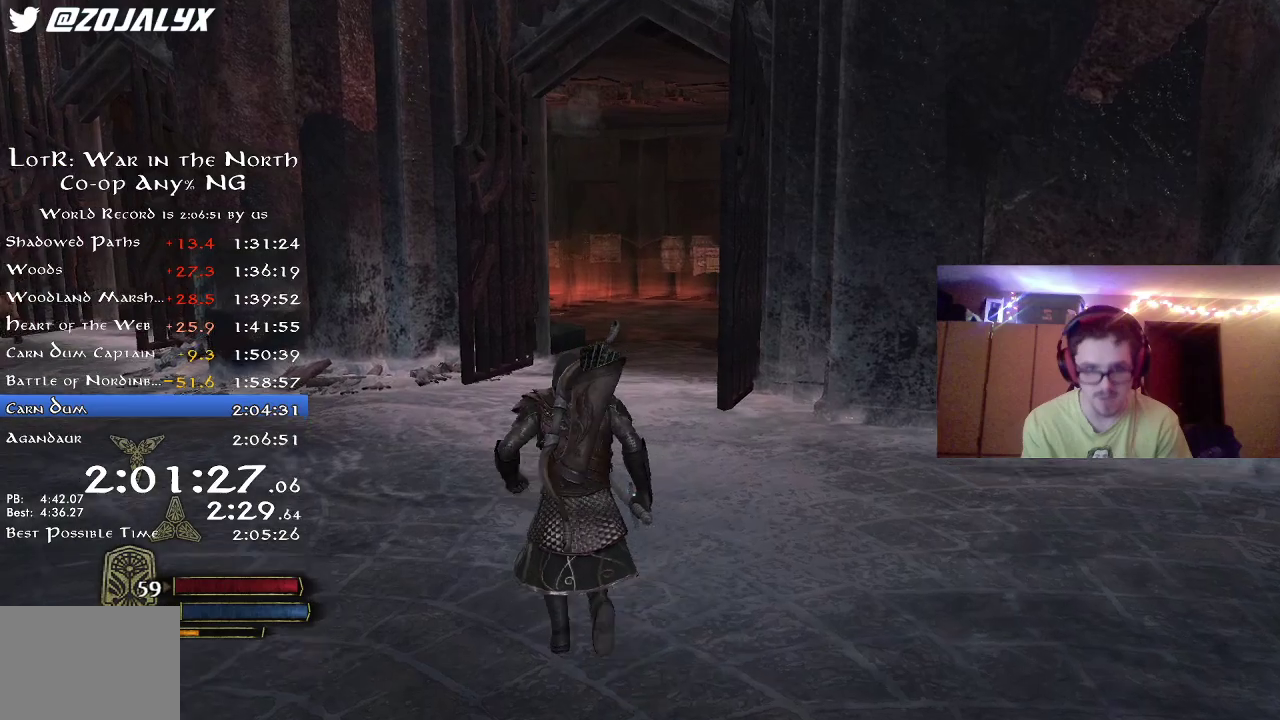
{"dt_ms": 500, "buttons": ["R2"], "left_stick": "up", "right_stick": "center", "button_events": []}
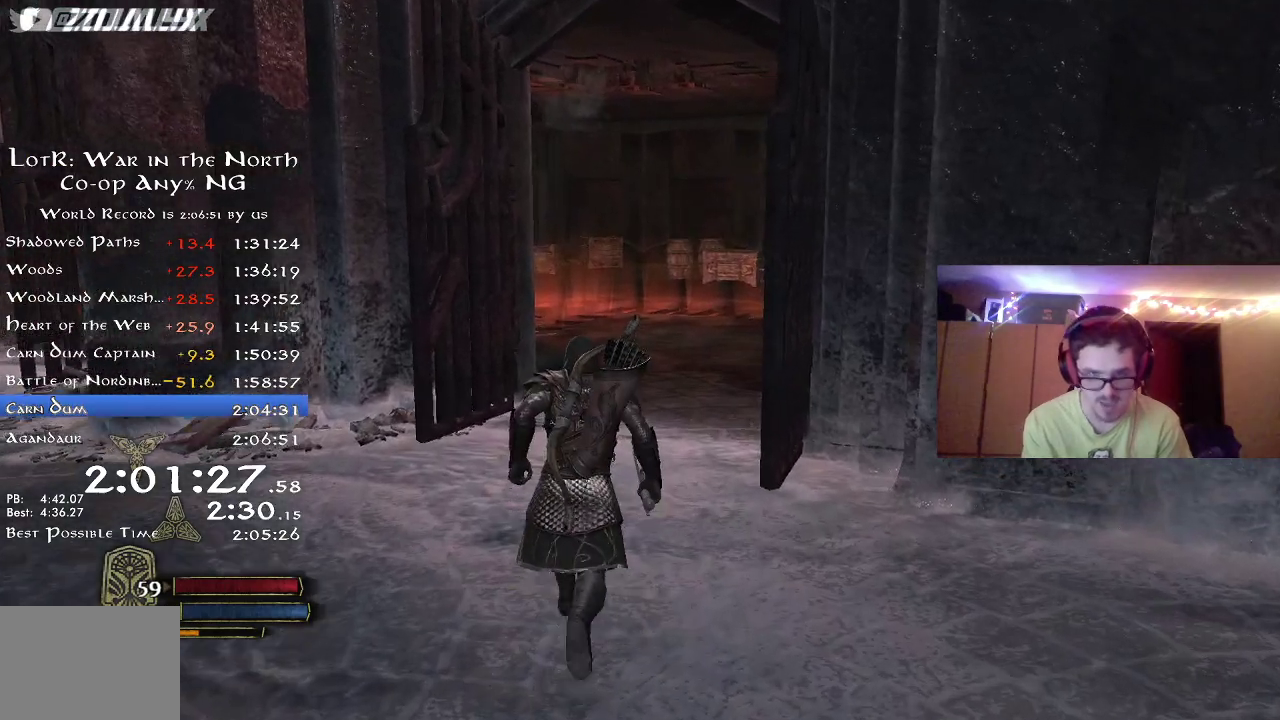
{"dt_ms": 300, "buttons": ["R2"], "left_stick": "up", "right_stick": "center", "button_events": []}
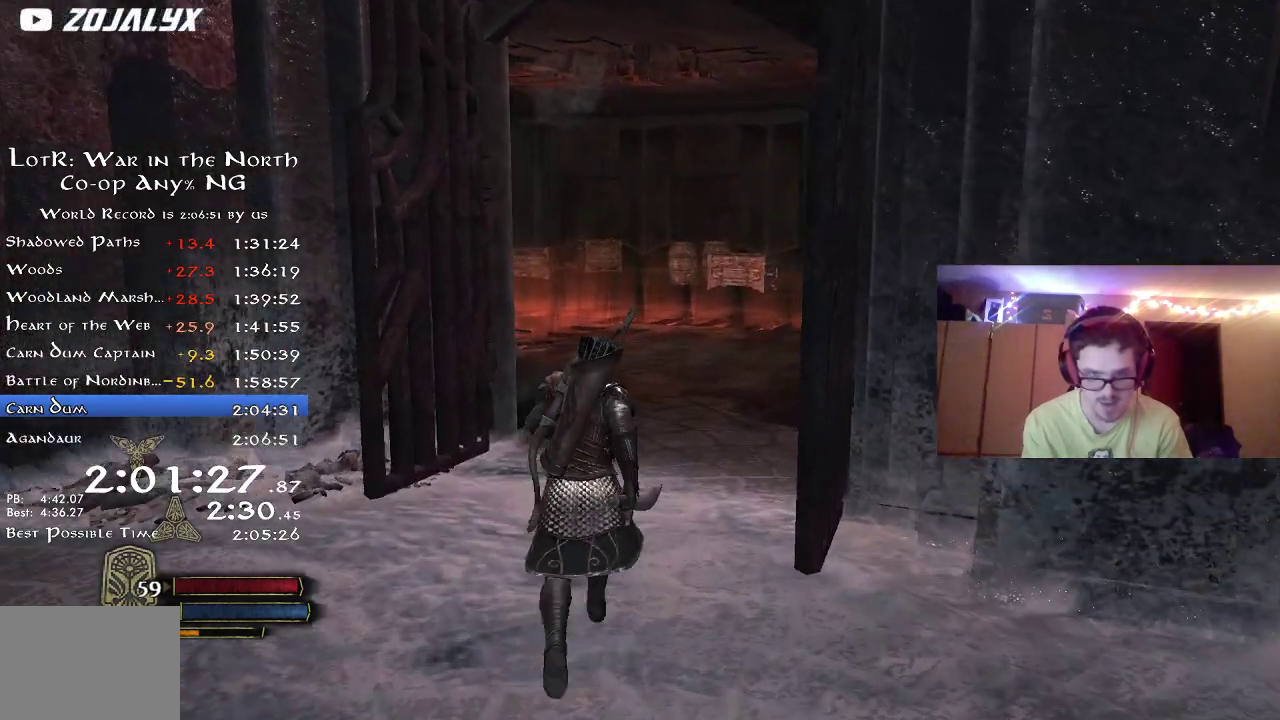
{"dt_ms": 800, "buttons": ["R2"], "left_stick": "up-right", "right_stick": "left", "button_events": []}
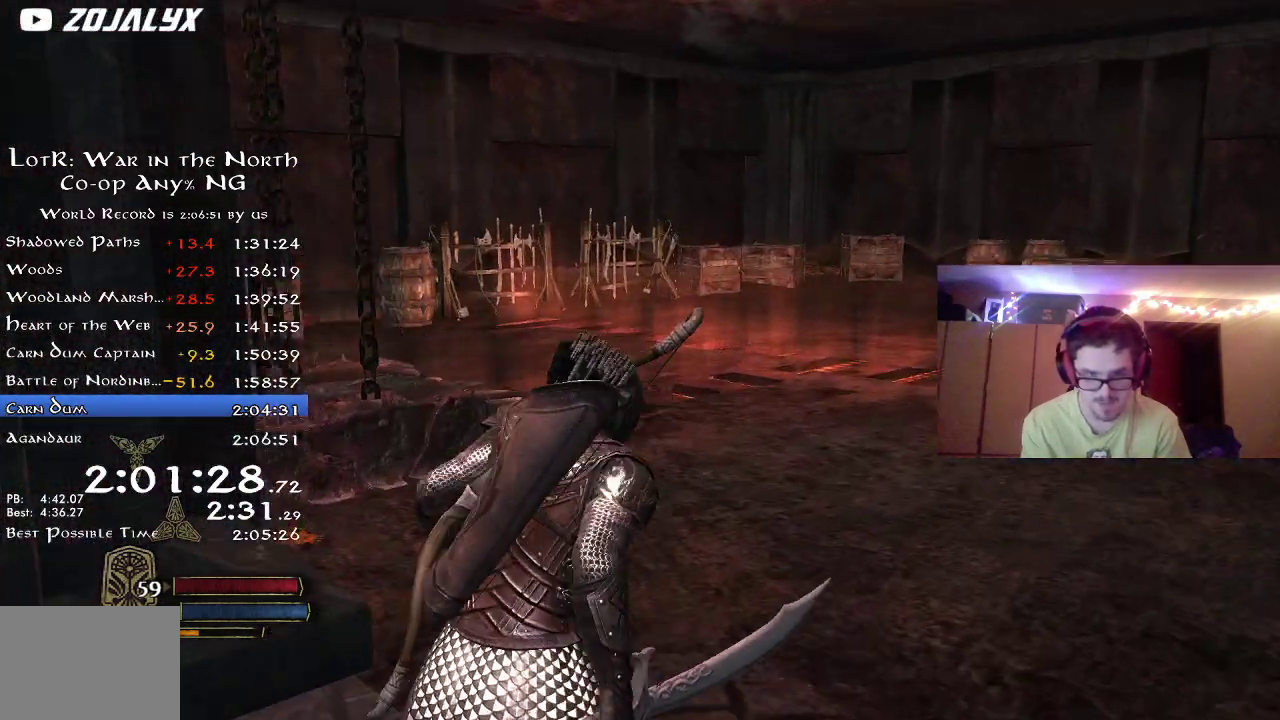
{"dt_ms": 400, "buttons": ["R2"], "left_stick": "up-right", "right_stick": "left", "button_events": []}
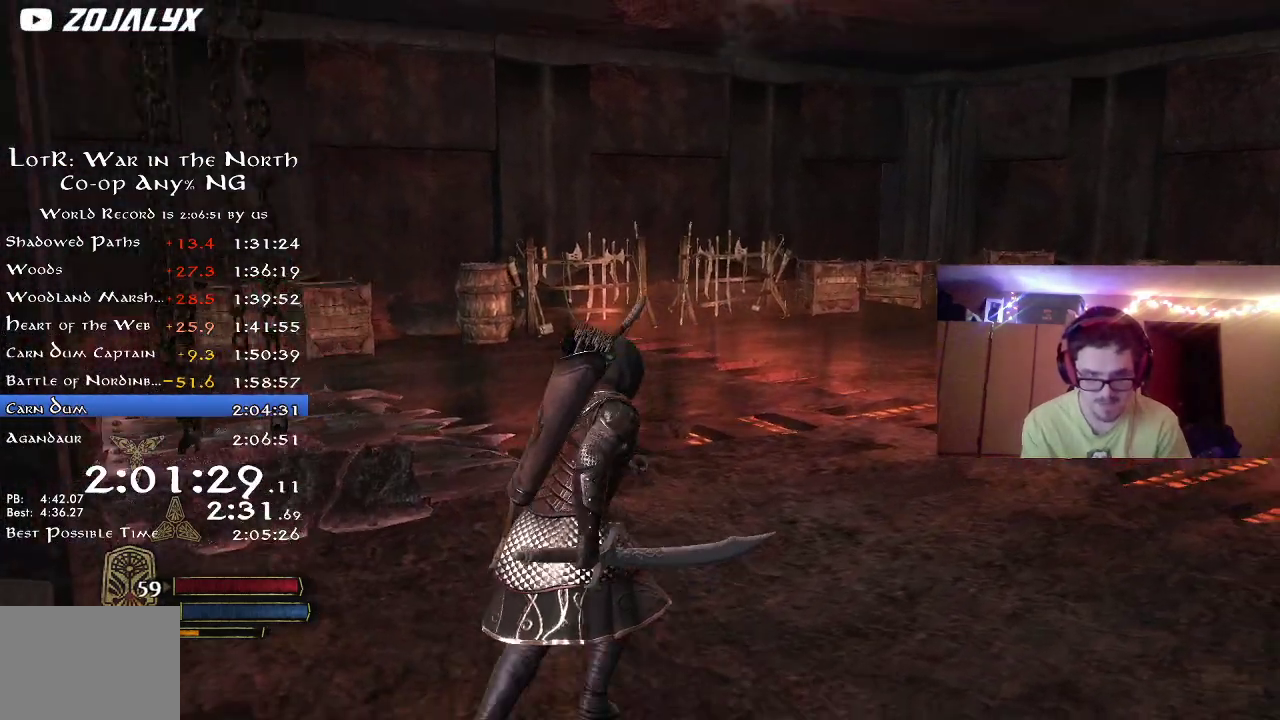
{"dt_ms": 500, "buttons": ["R2"], "left_stick": "up-right", "right_stick": "left", "button_events": []}
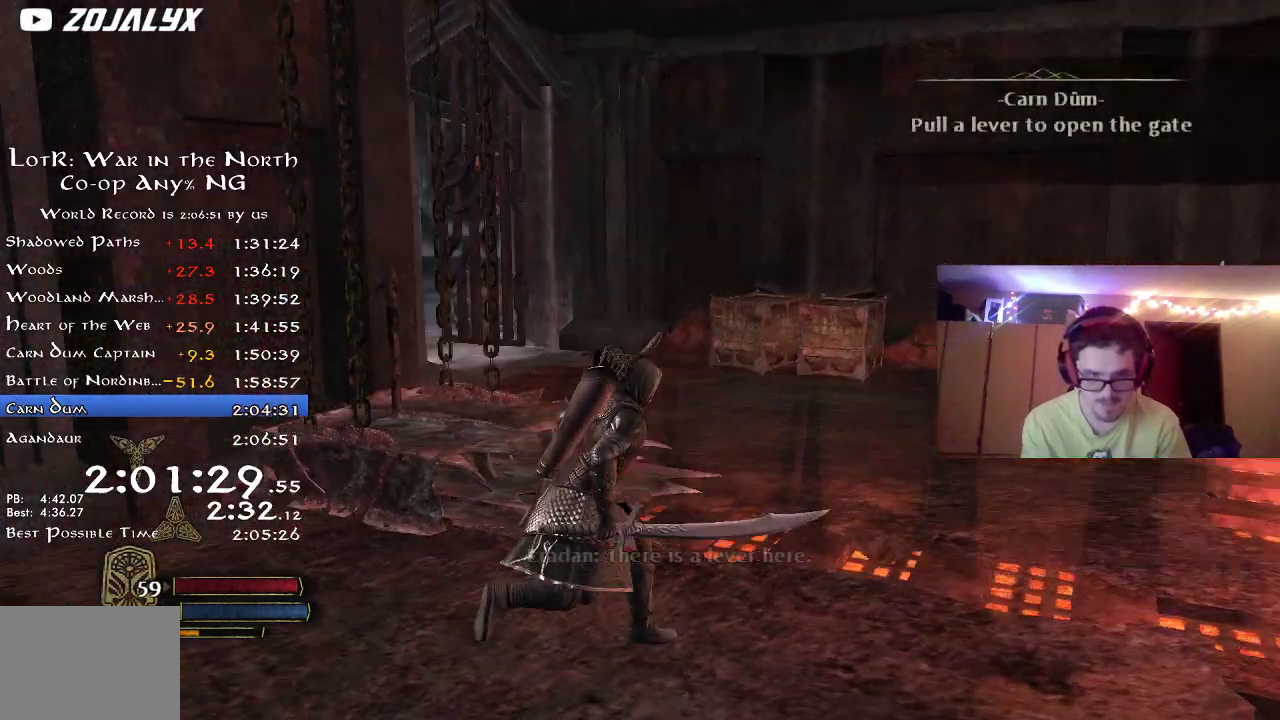
{"dt_ms": 700, "buttons": ["A"], "left_stick": "up-left", "right_stick": "center", "button_events": [[583, "R2", "up"], [650, "A", "down"]]}
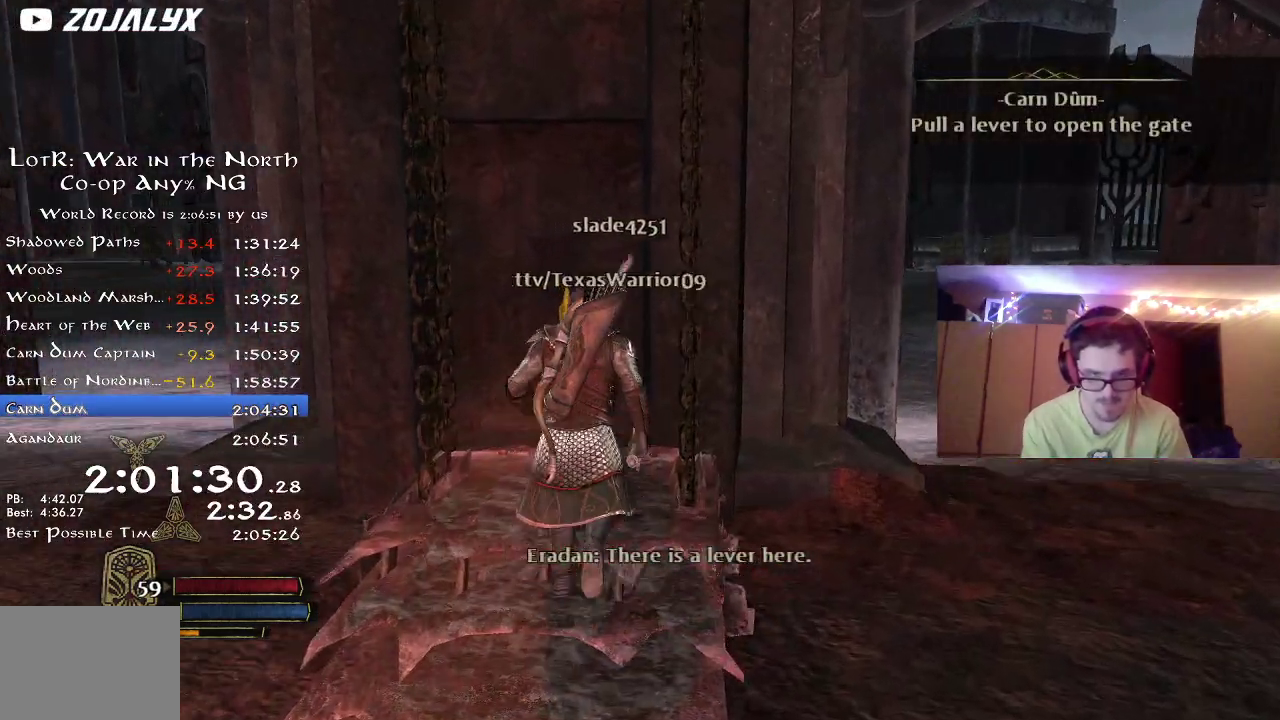
{"dt_ms": 300, "buttons": [], "left_stick": "center", "right_stick": "center", "button_events": [[17, "A", "up"], [100, "A", "down"], [150, "A", "up"], [200, "A", "down"], [267, "A", "up"]]}
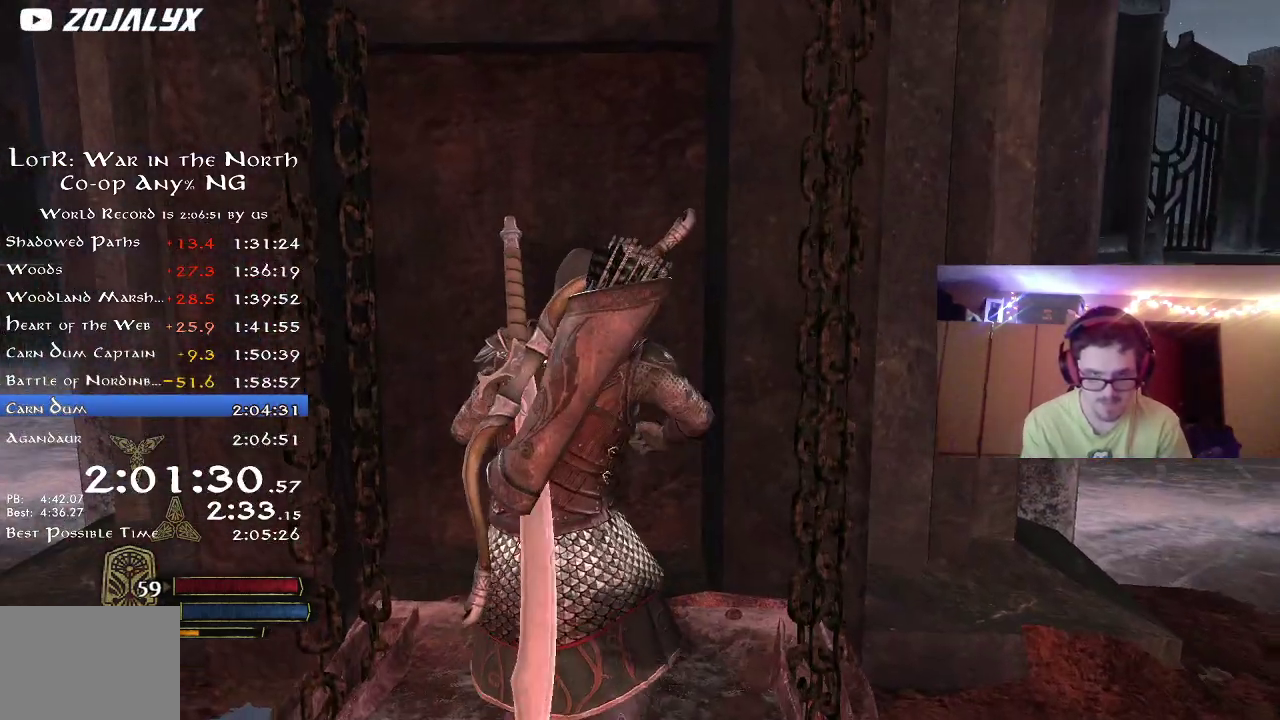
{"dt_ms": 500, "buttons": [], "left_stick": "center", "right_stick": "center", "button_events": [[33, "A", "down"], [100, "A", "up"], [167, "A", "down"], [217, "A", "up"], [417, "A", "down"], [467, "A", "up"]]}
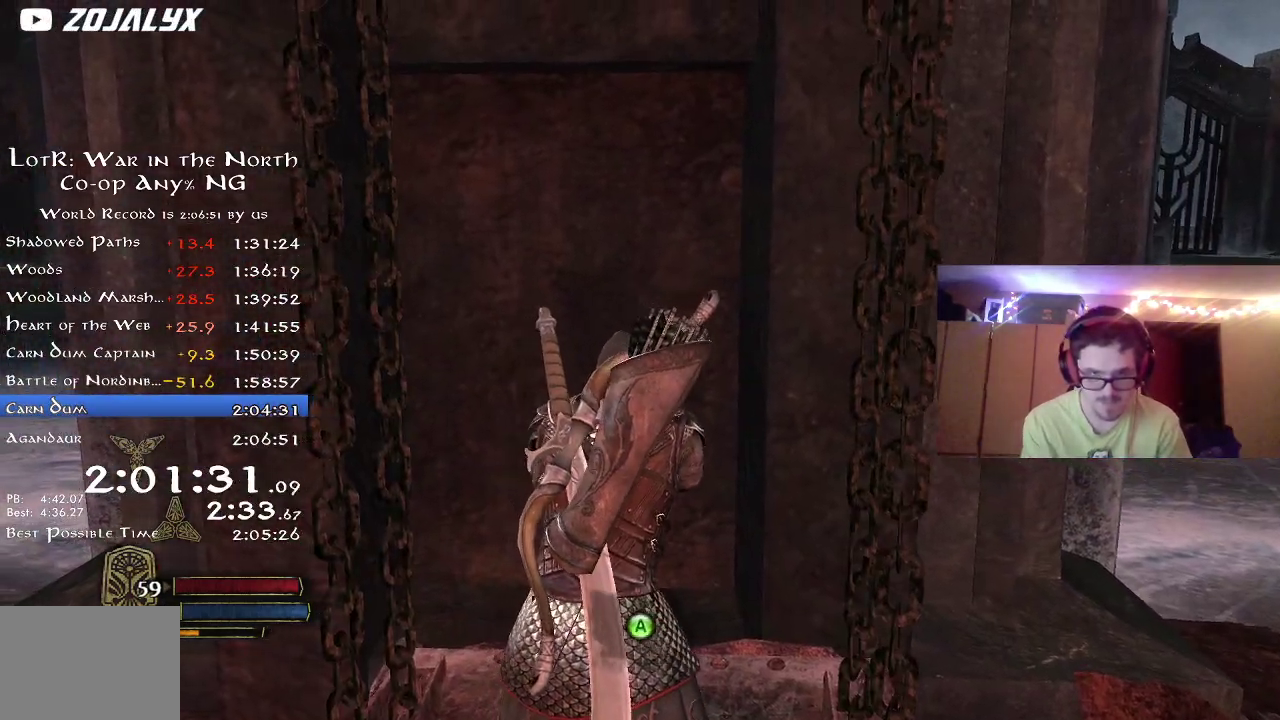
{"dt_ms": 500, "buttons": [], "left_stick": "center", "right_stick": "center", "button_events": [[417, "A", "down"], [500, "A", "up"]]}
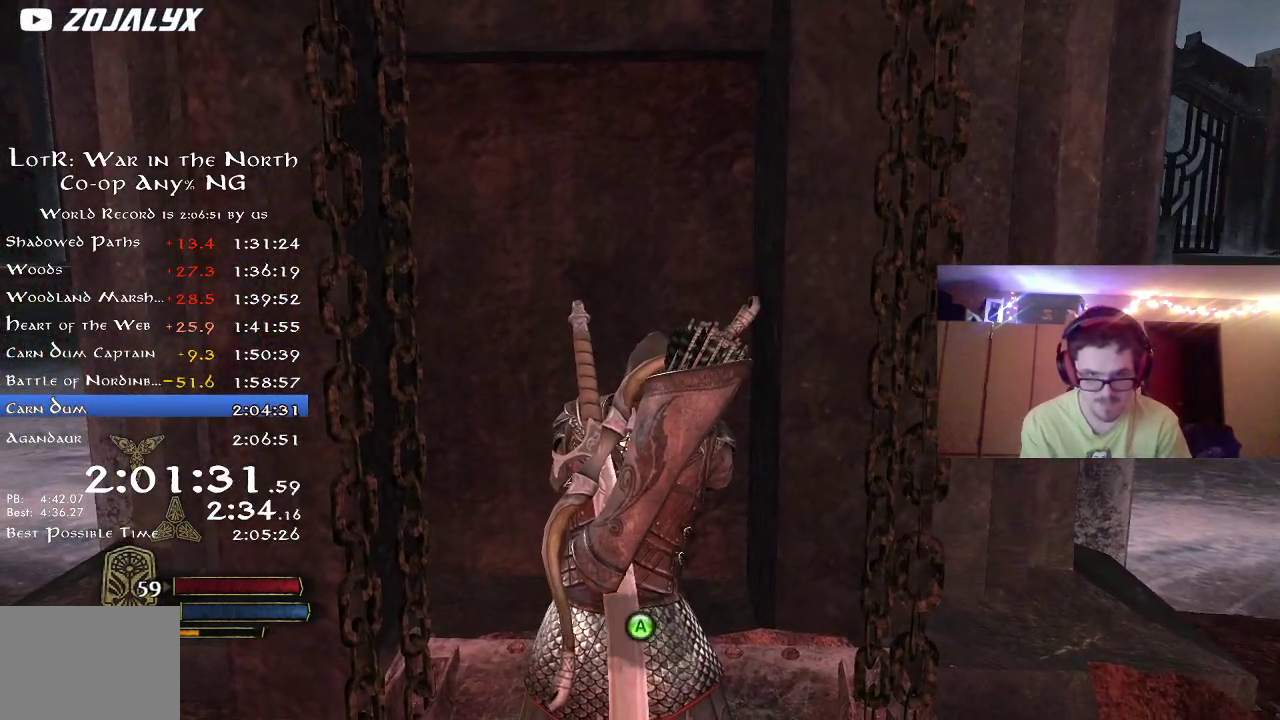
{"dt_ms": 400, "buttons": [], "left_stick": "center", "right_stick": "center", "button_events": [[50, "A", "down"], [117, "A", "up"], [183, "A", "down"], [233, "A", "up"], [300, "A", "down"], [383, "A", "up"]]}
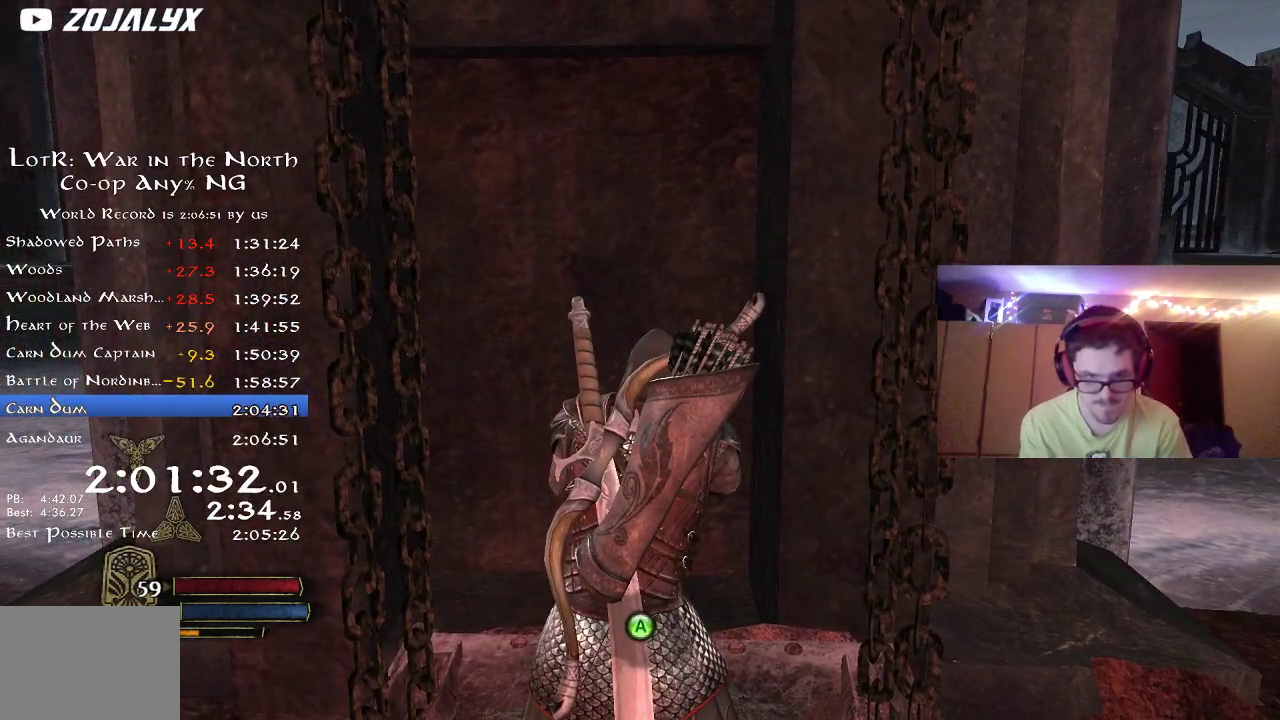
{"dt_ms": 600, "buttons": ["A"], "left_stick": "center", "right_stick": "center", "button_events": [[33, "A", "down"], [100, "A", "up"], [183, "A", "down"], [267, "A", "up"], [317, "A", "down"], [383, "A", "up"], [467, "A", "down"], [517, "A", "up"], [600, "A", "down"]]}
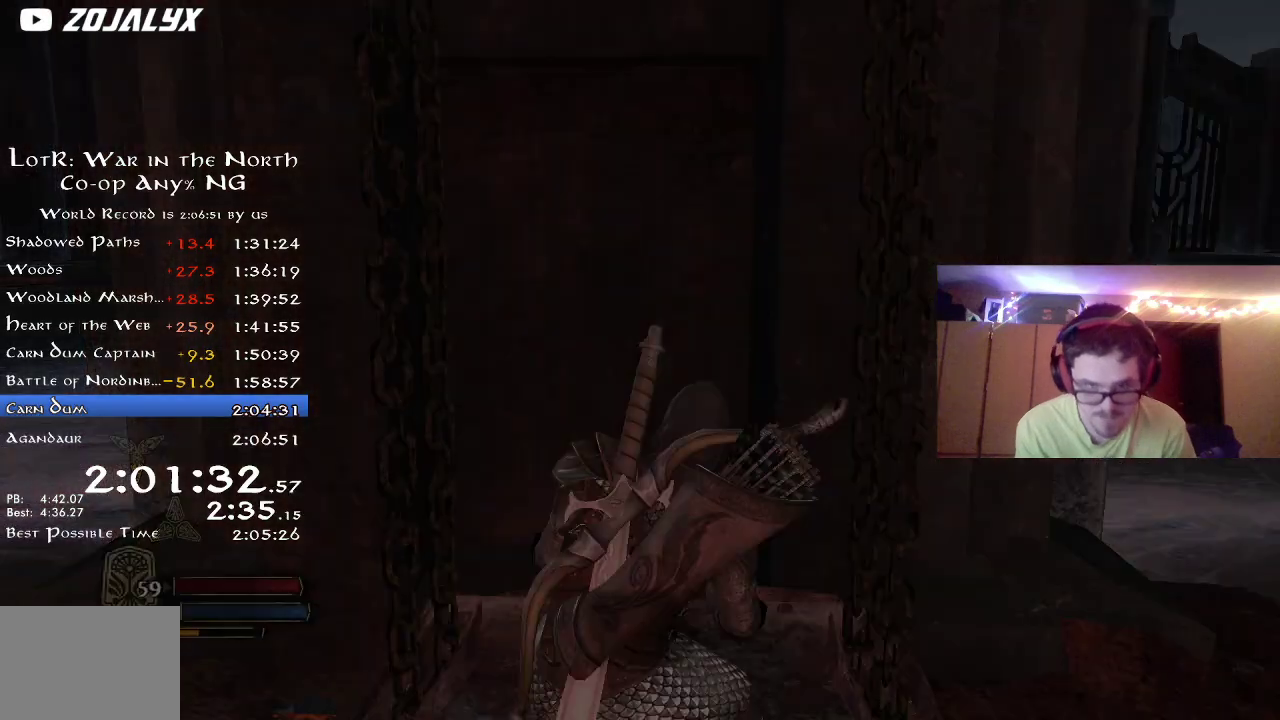
{"dt_ms": 500, "buttons": [], "left_stick": "center", "right_stick": "center", "button_events": [[67, "A", "up"]]}
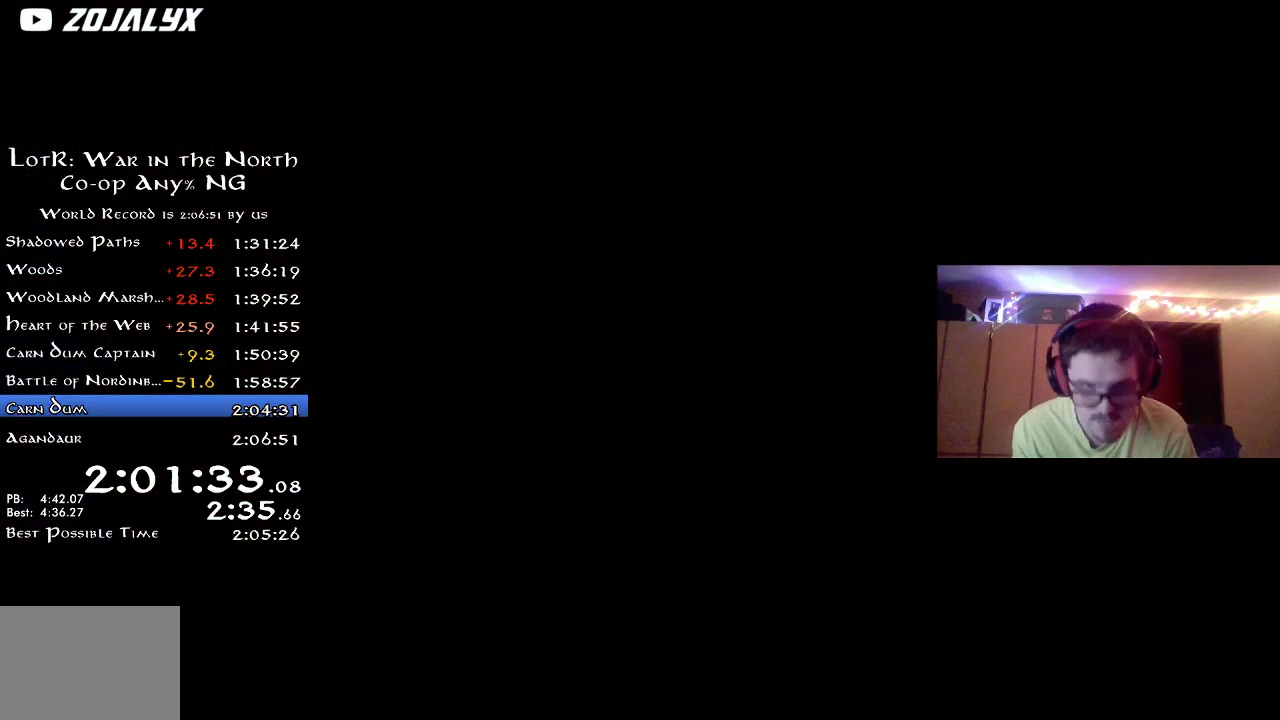
{"dt_ms": 400, "buttons": [], "left_stick": "center", "right_stick": "center", "button_events": []}
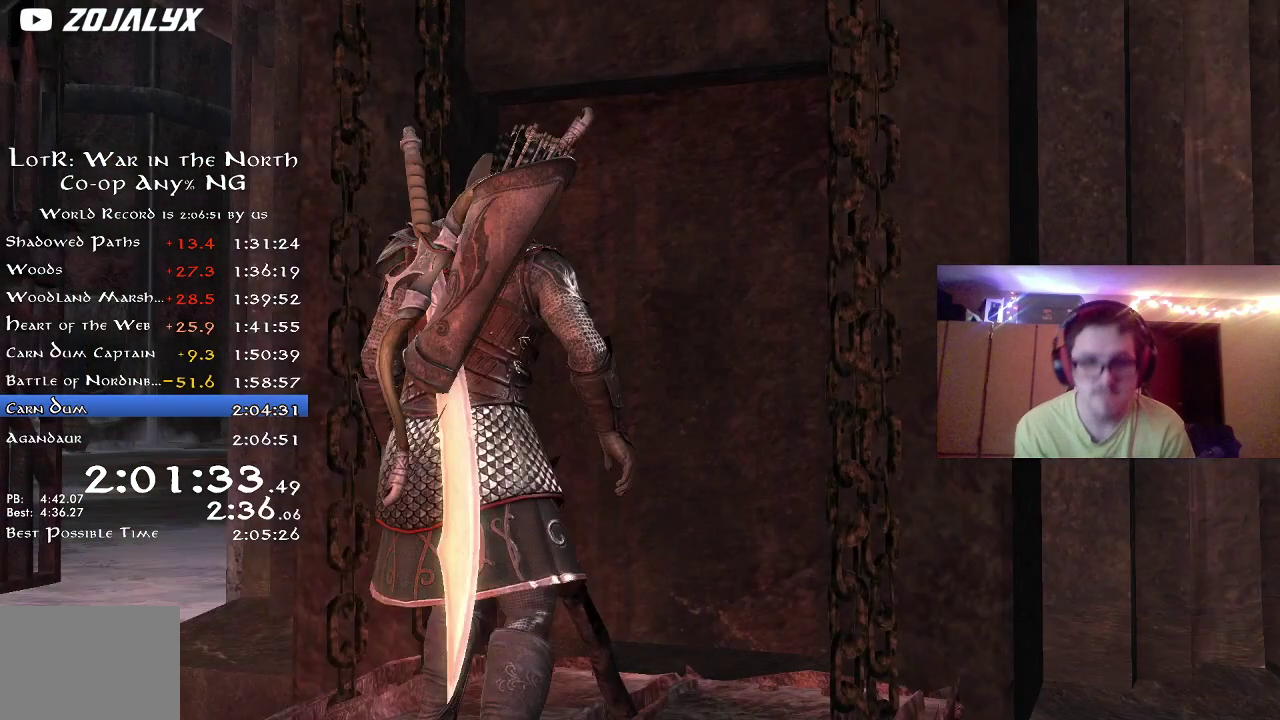
{"dt_ms": 800, "buttons": [], "left_stick": "center", "right_stick": "center", "button_events": [[633, "A", "down"], [700, "A", "up"]]}
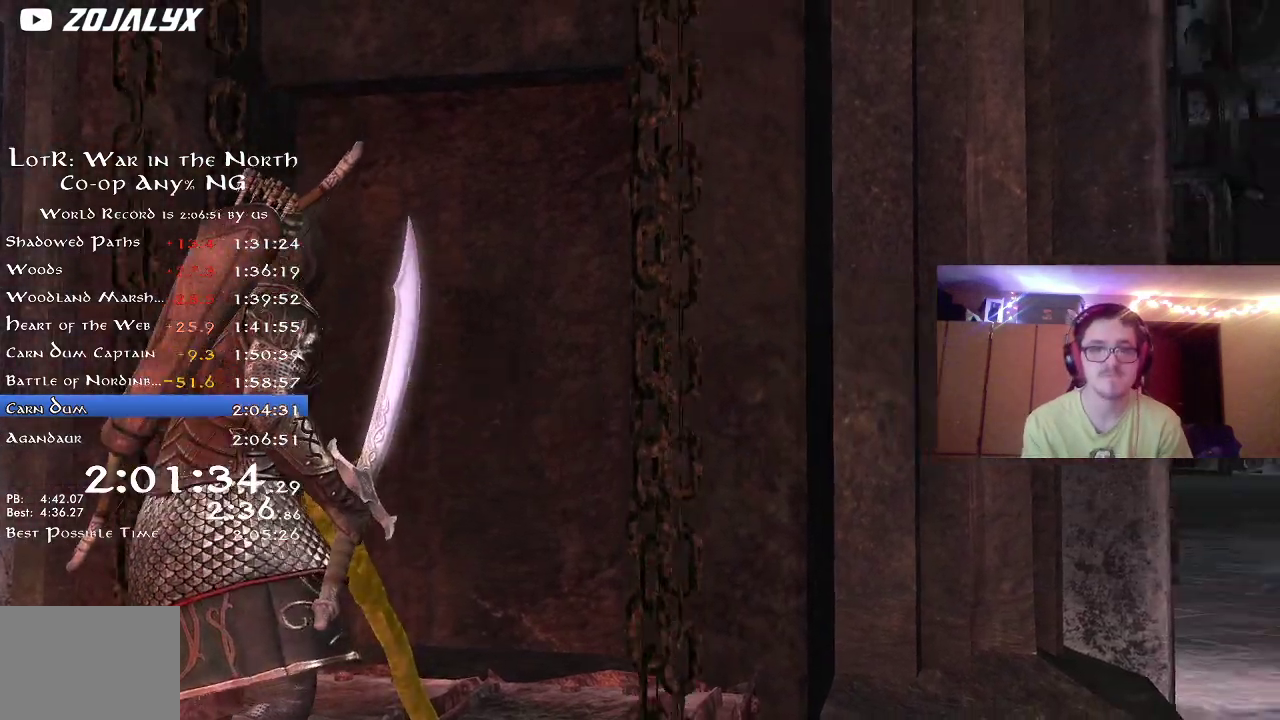
{"dt_ms": 300, "buttons": [], "left_stick": "center", "right_stick": "center", "button_events": []}
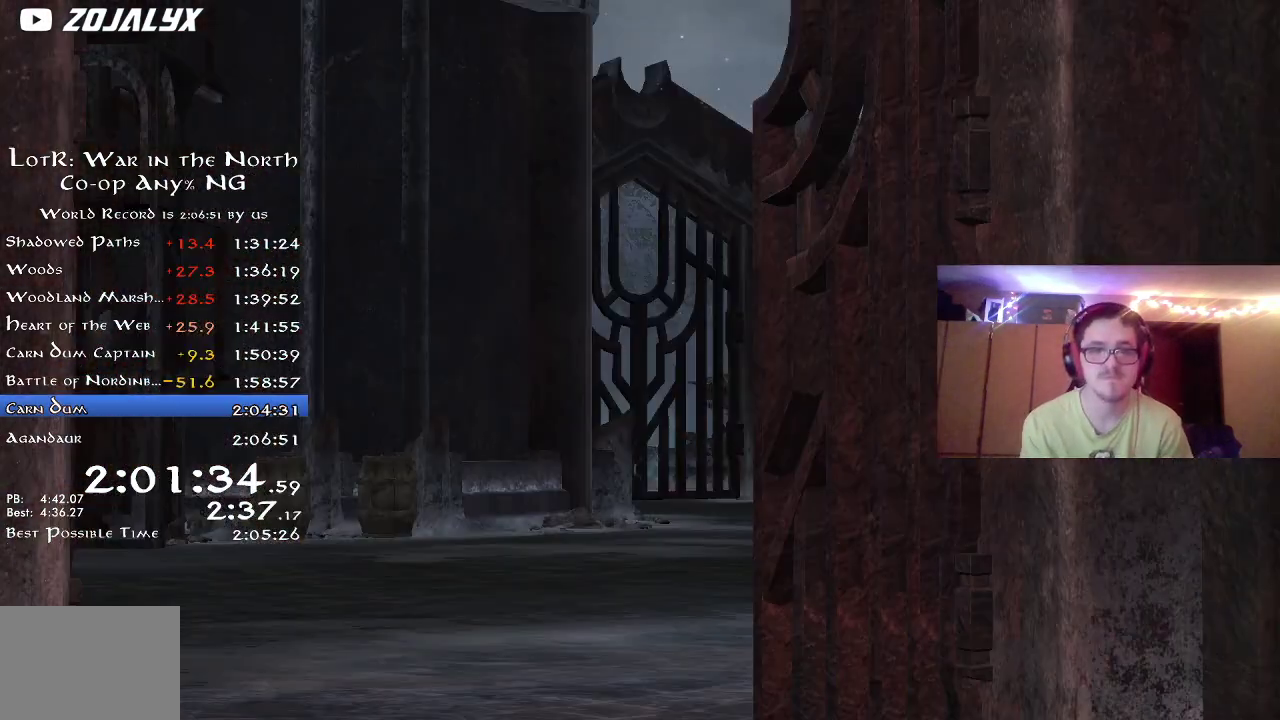
{"dt_ms": 500, "buttons": ["R2"], "left_stick": "right", "right_stick": "down-right", "button_events": [[383, "R2", "down"]]}
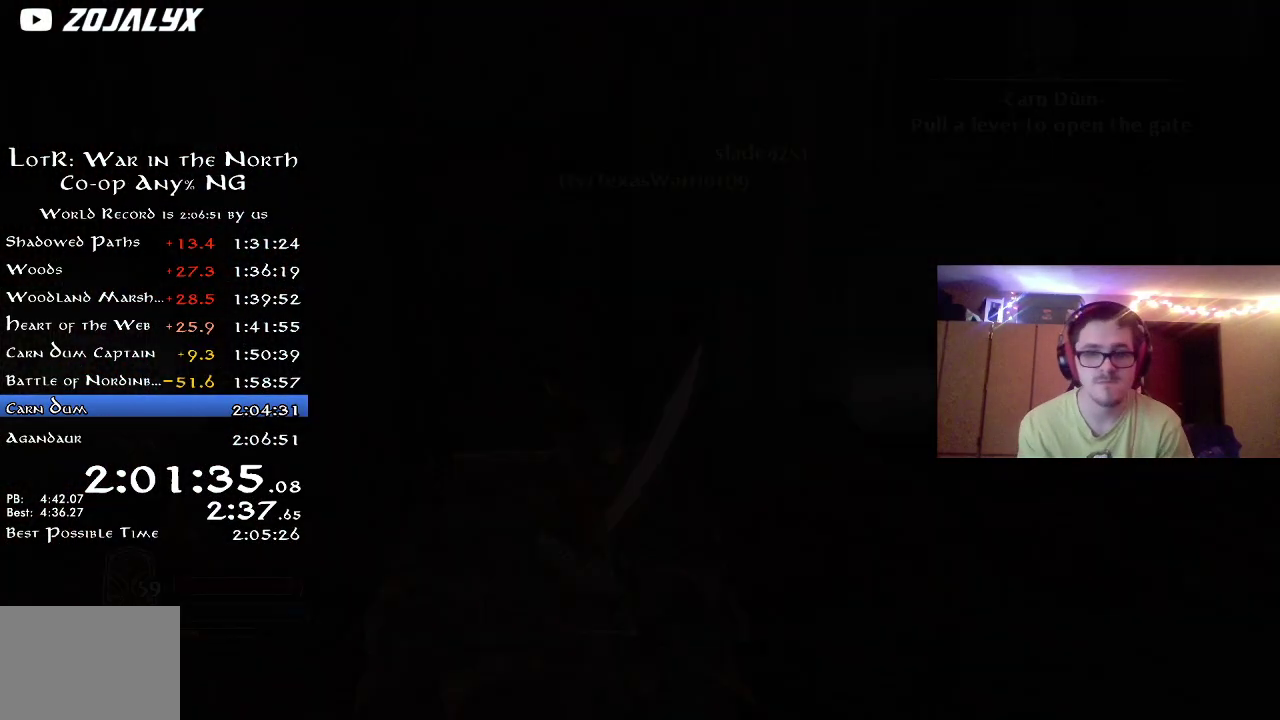
{"dt_ms": 300, "buttons": ["R2"], "left_stick": "up-right", "right_stick": "down-right", "button_events": []}
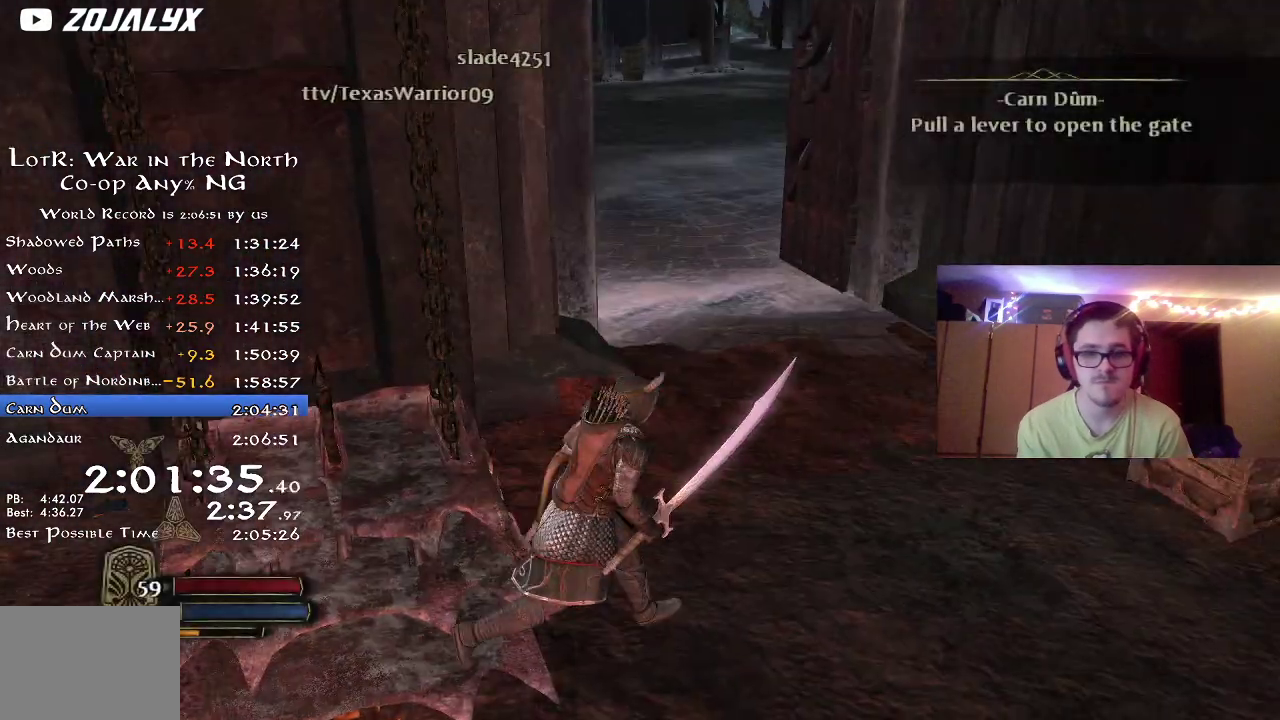
{"dt_ms": 800, "buttons": ["R2"], "left_stick": "up", "right_stick": "up", "button_events": []}
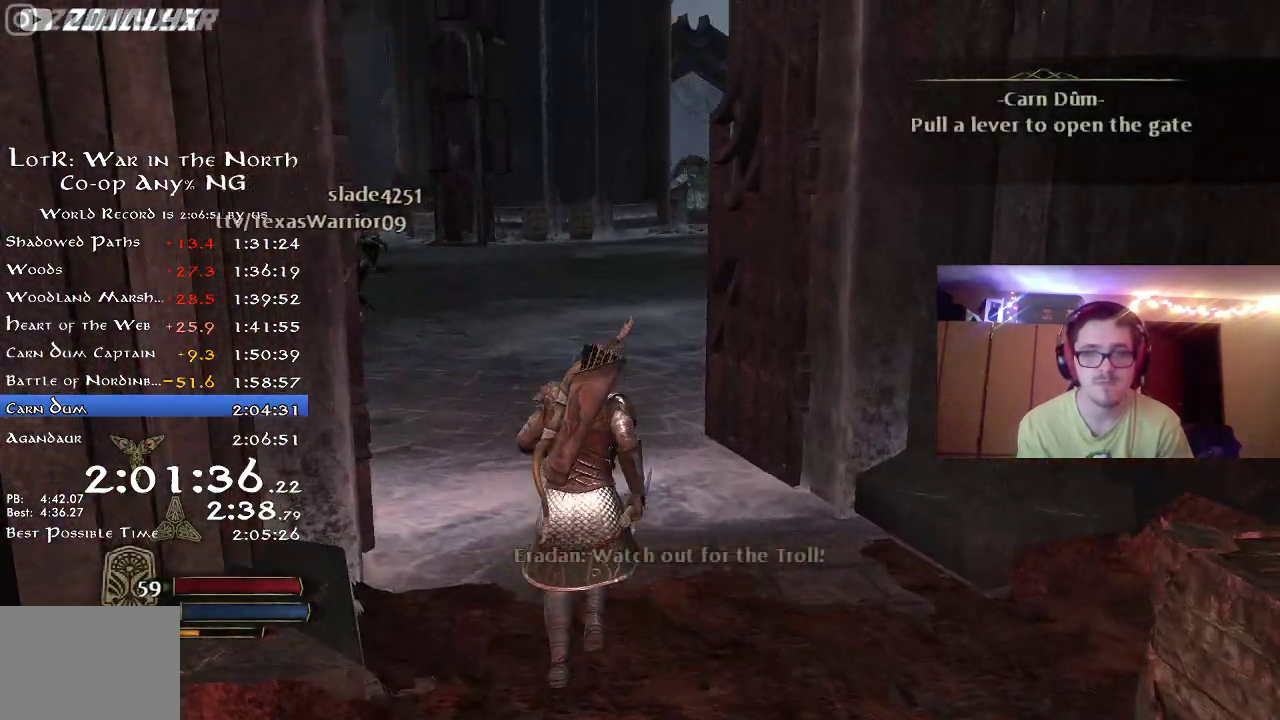
{"dt_ms": 400, "buttons": [], "left_stick": "up-left", "right_stick": "up", "button_events": [[383, "R2", "up"]]}
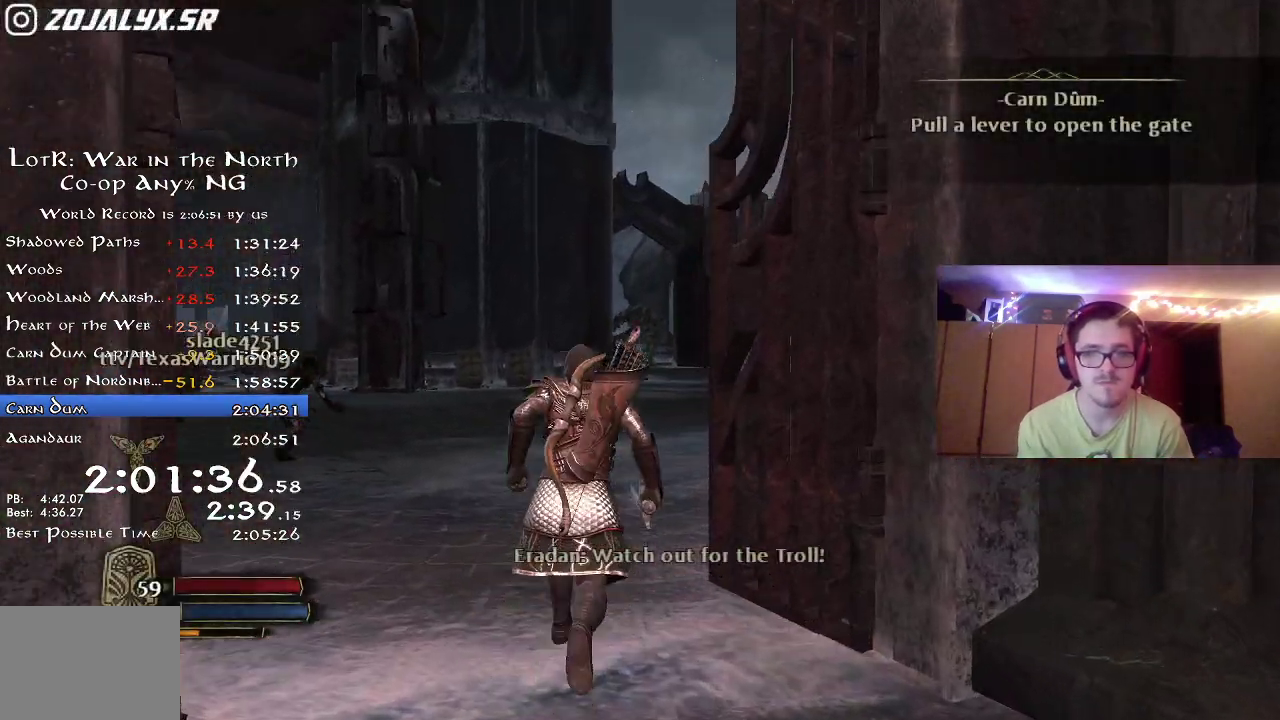
{"dt_ms": 400, "buttons": [], "left_stick": "up", "right_stick": "up", "button_events": []}
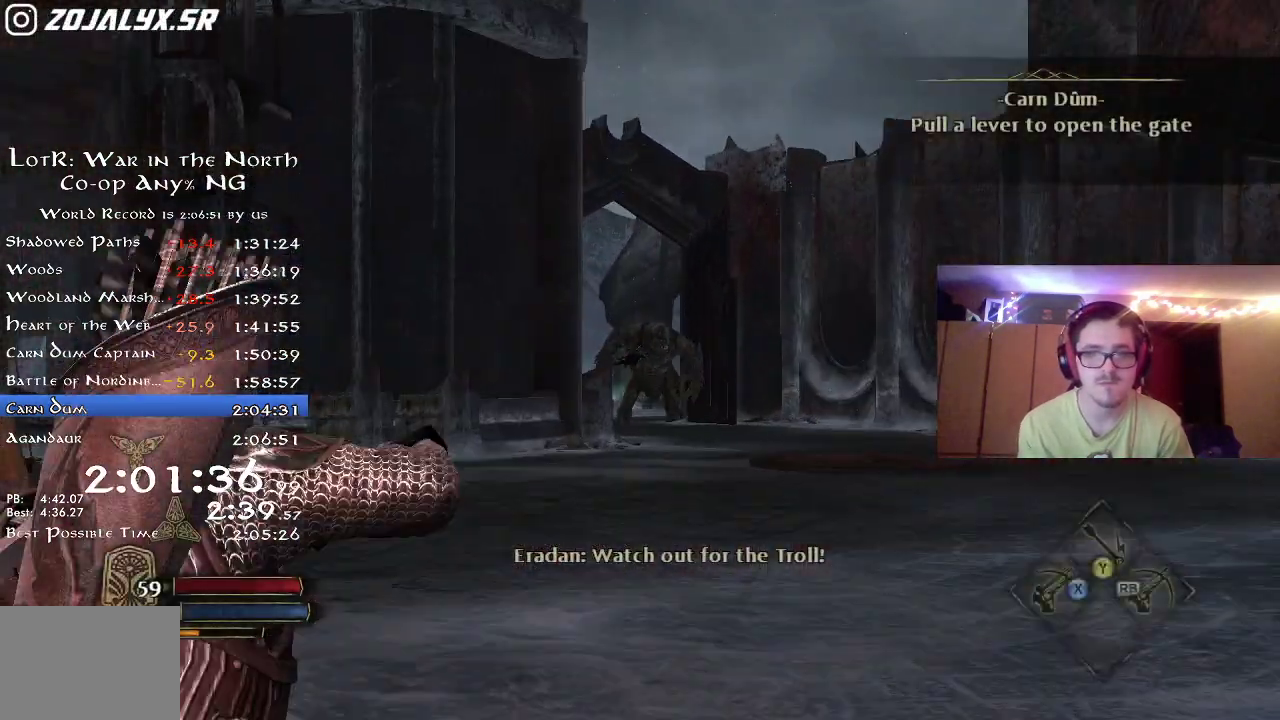
{"dt_ms": 800, "buttons": ["R2"], "left_stick": "up", "right_stick": "center", "button_events": [[83, "R2", "down"]]}
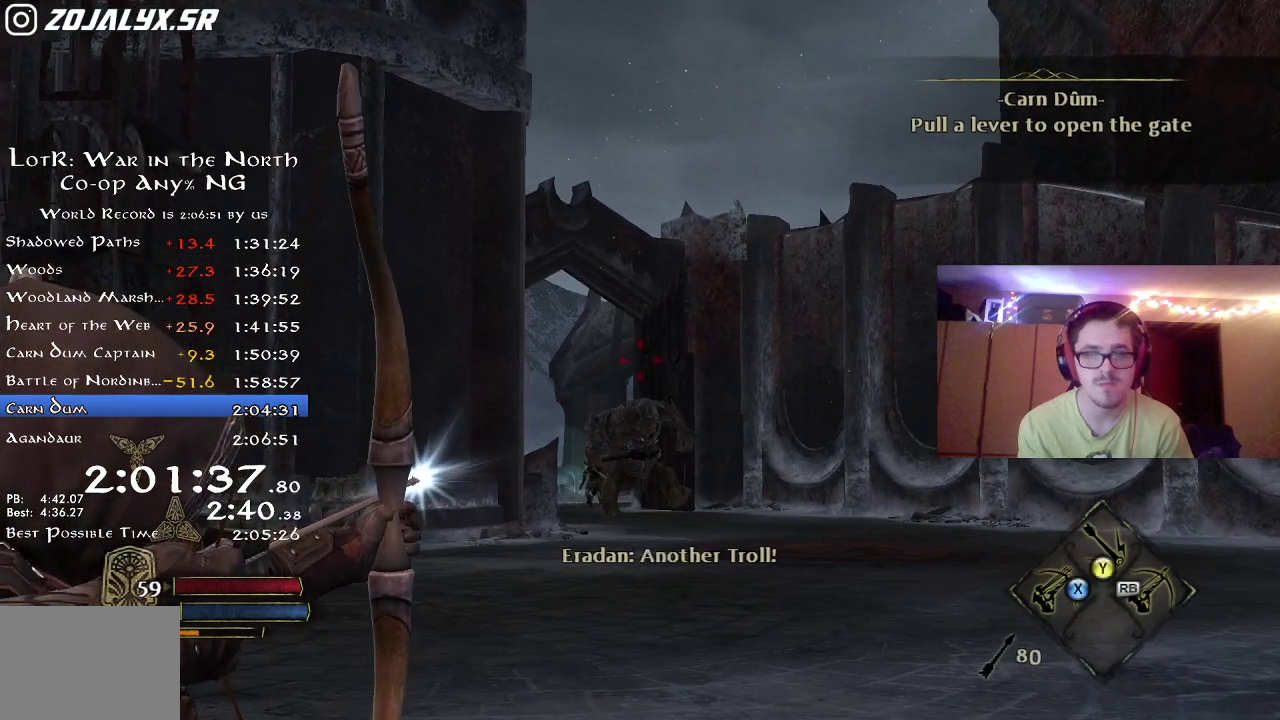
{"dt_ms": 300, "buttons": ["R2"], "left_stick": "up", "right_stick": "down", "button_events": []}
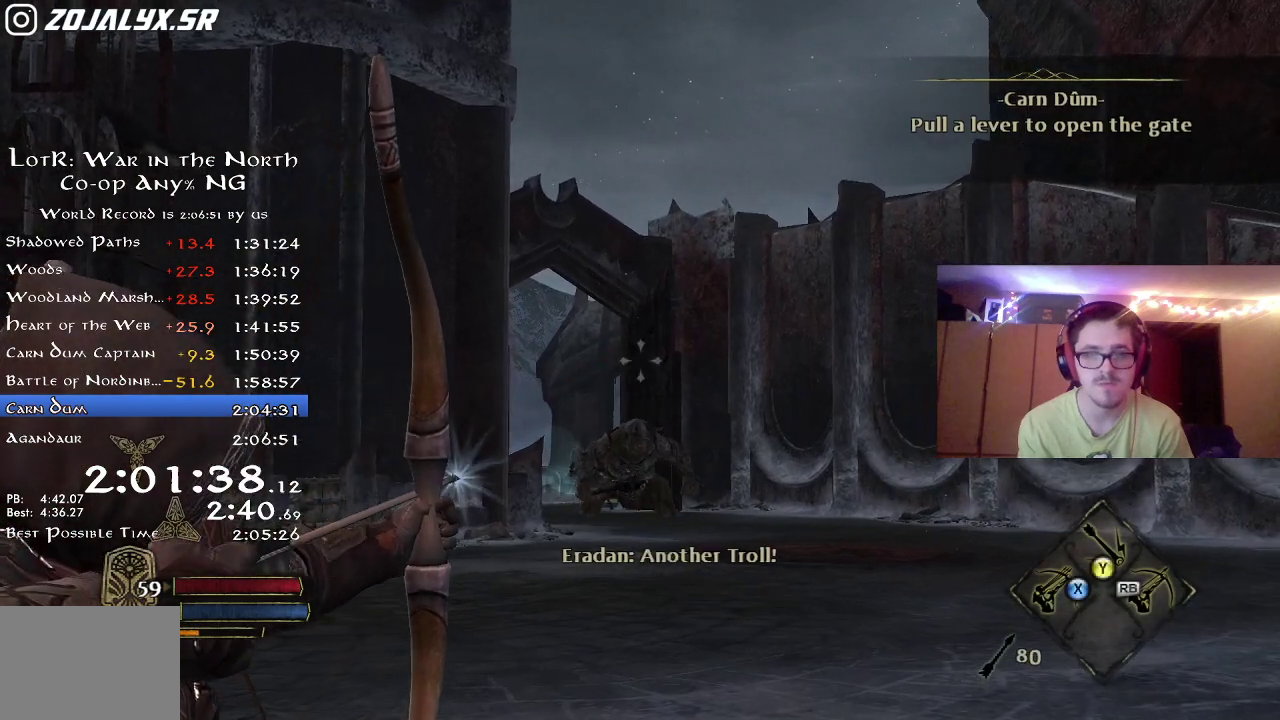
{"dt_ms": 400, "buttons": ["R2"], "left_stick": "up", "right_stick": "center", "button_events": []}